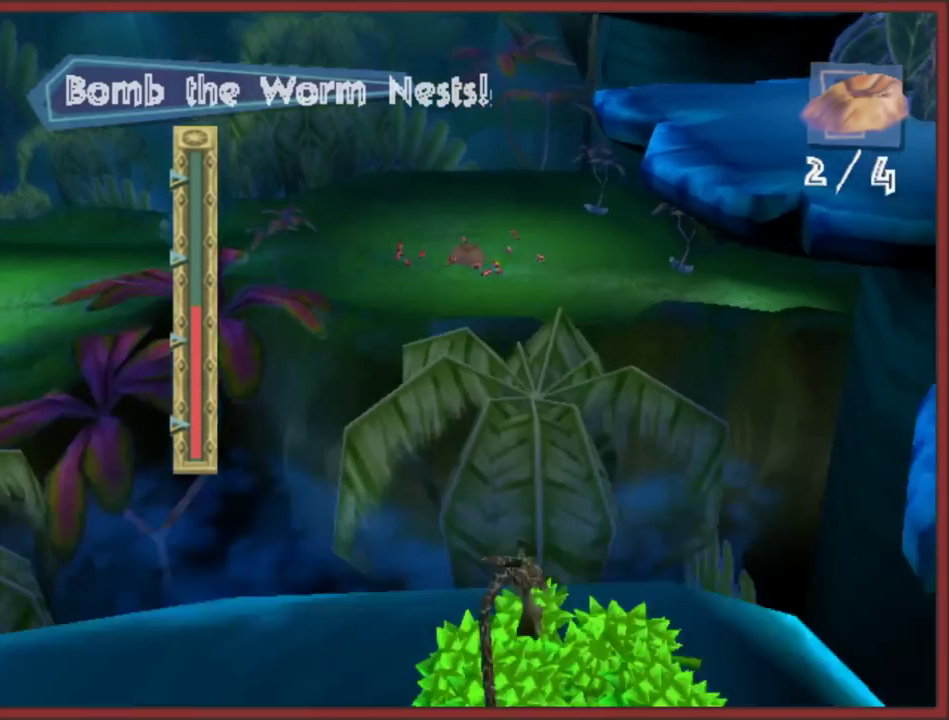
Gameplay with a controller (Nintendo layout); each line is a JSON object with the inputs held at the frame after it. "events" lists button and stick changes between this image and that frame as [ms after this image, input, new state], when the widget could be followed in between. This overlay highlights the sticks when they move; stick clicks (L3 R3) are not distinguishable. Not read: L2 L3 R3.
{"buttons": [], "left_stick": "center", "right_stick": "center", "events": []}
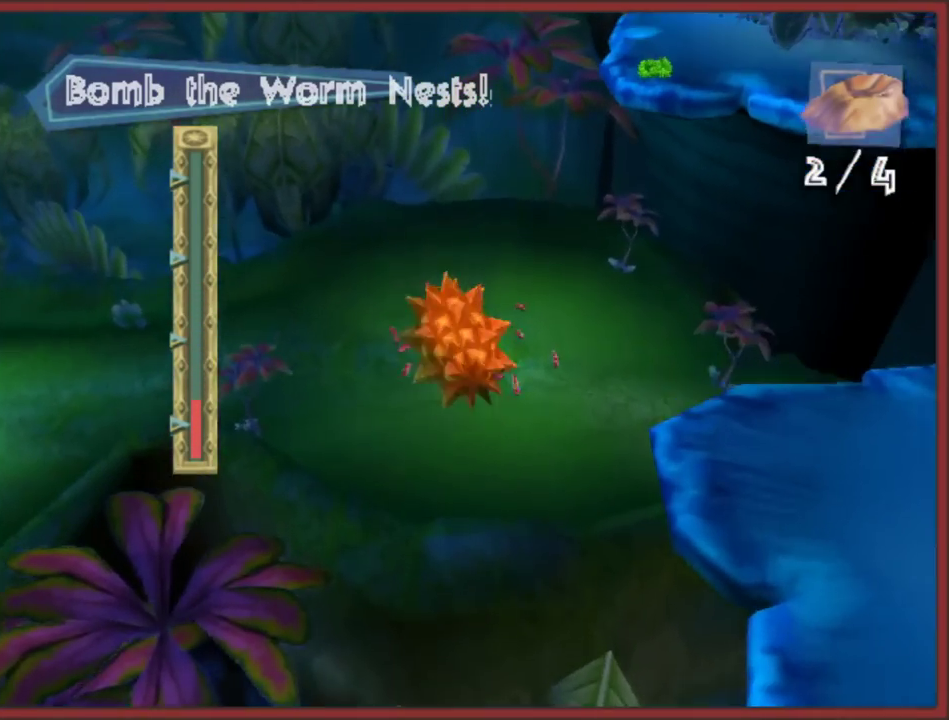
{"buttons": [], "left_stick": "center", "right_stick": "center", "events": []}
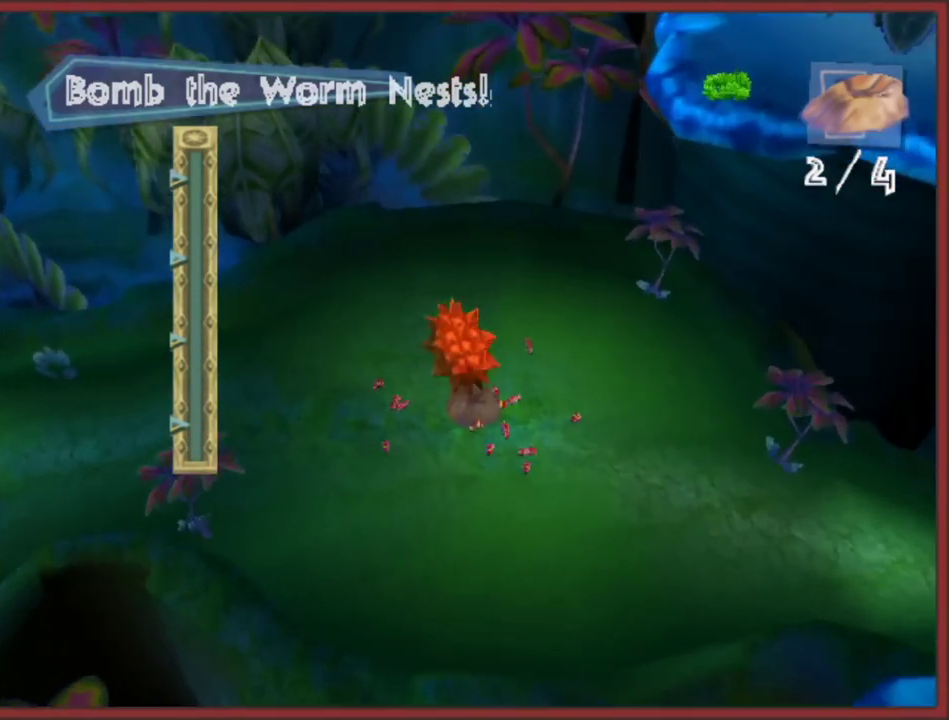
{"buttons": [], "left_stick": "center", "right_stick": "center", "events": []}
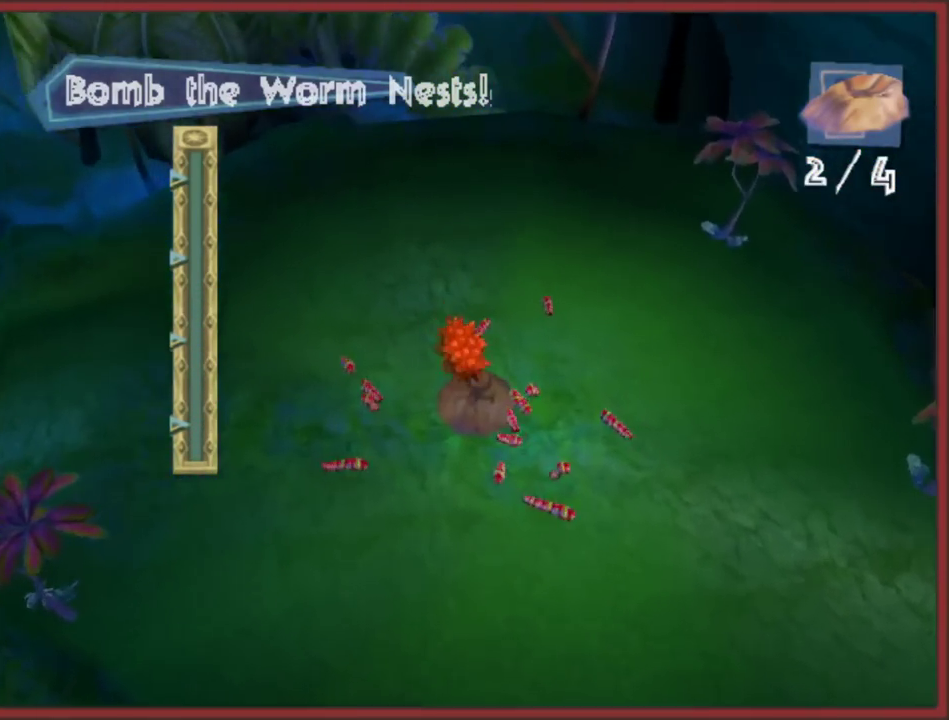
{"buttons": [], "left_stick": "center", "right_stick": "center", "events": []}
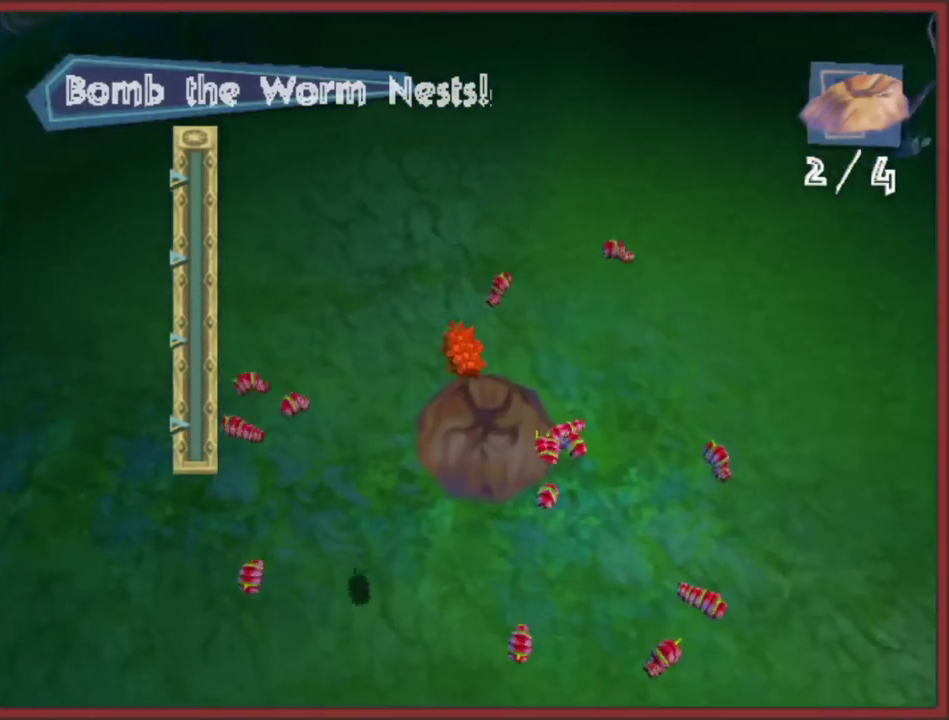
{"buttons": [], "left_stick": "center", "right_stick": "center", "events": []}
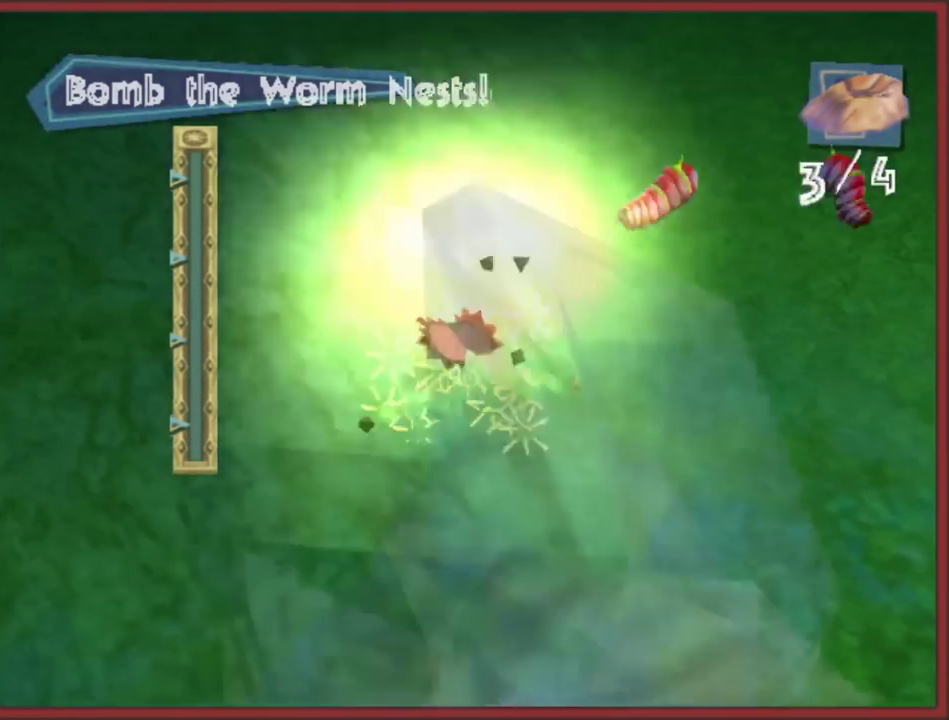
{"buttons": [], "left_stick": "center", "right_stick": "center", "events": [[183, "A", "down"], [300, "A", "up"]]}
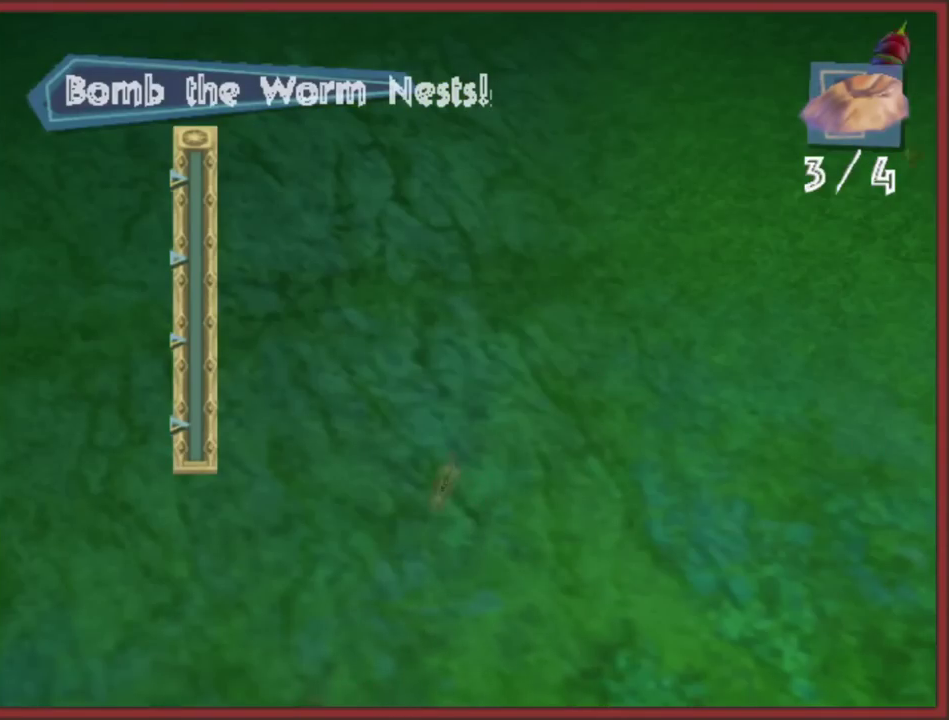
{"buttons": [], "left_stick": "center", "right_stick": "center", "events": [[267, "A", "down"], [400, "A", "up"]]}
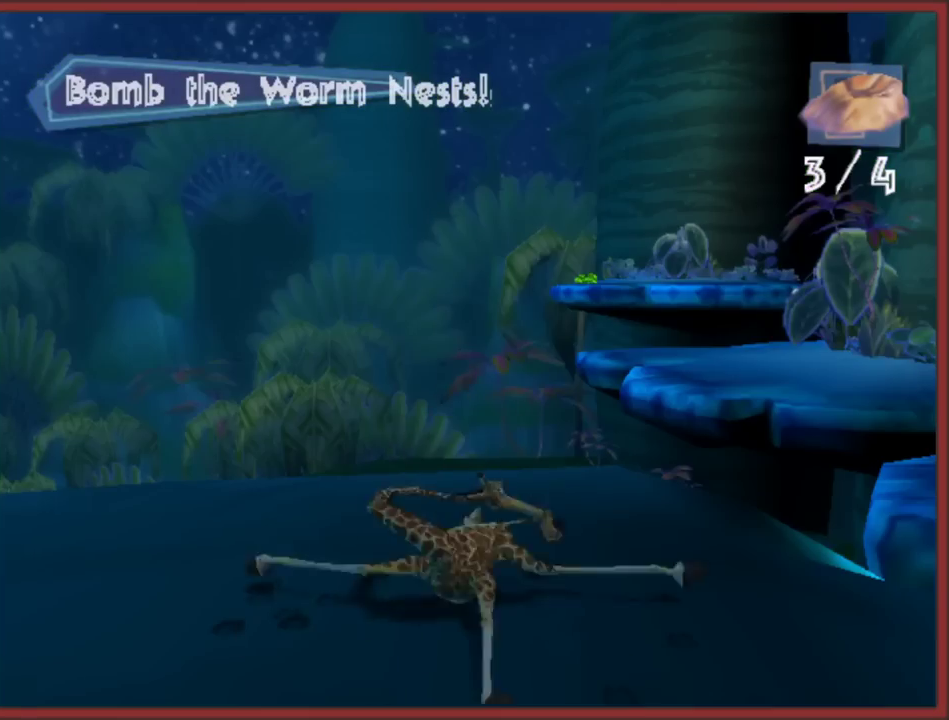
{"buttons": [], "left_stick": "center", "right_stick": "center", "events": []}
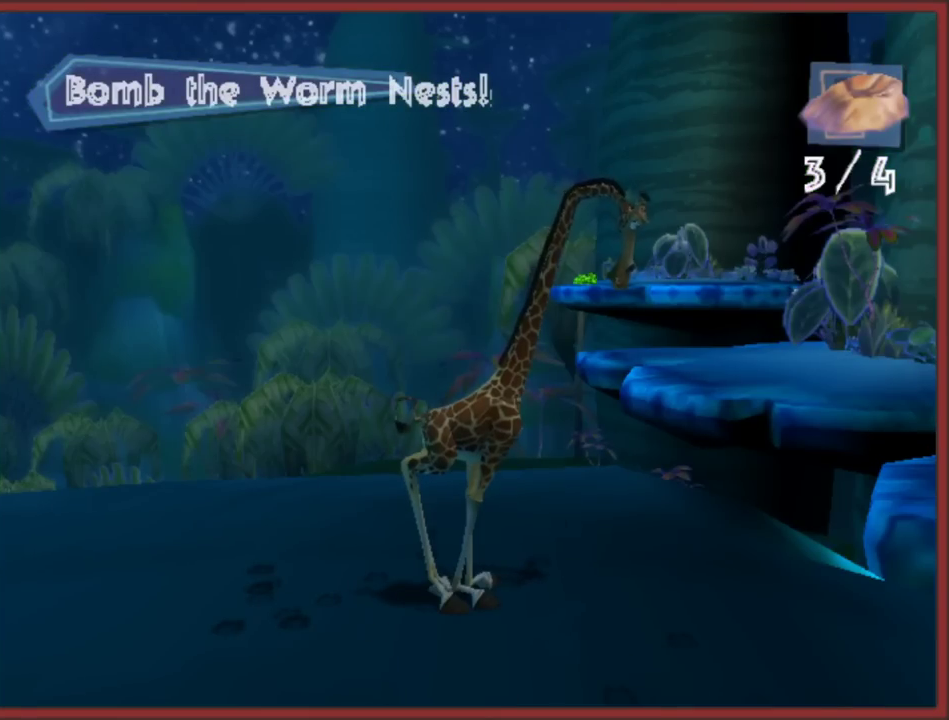
{"buttons": [], "left_stick": "up-right", "right_stick": "center", "events": [[167, "left_stick", "up-right"]]}
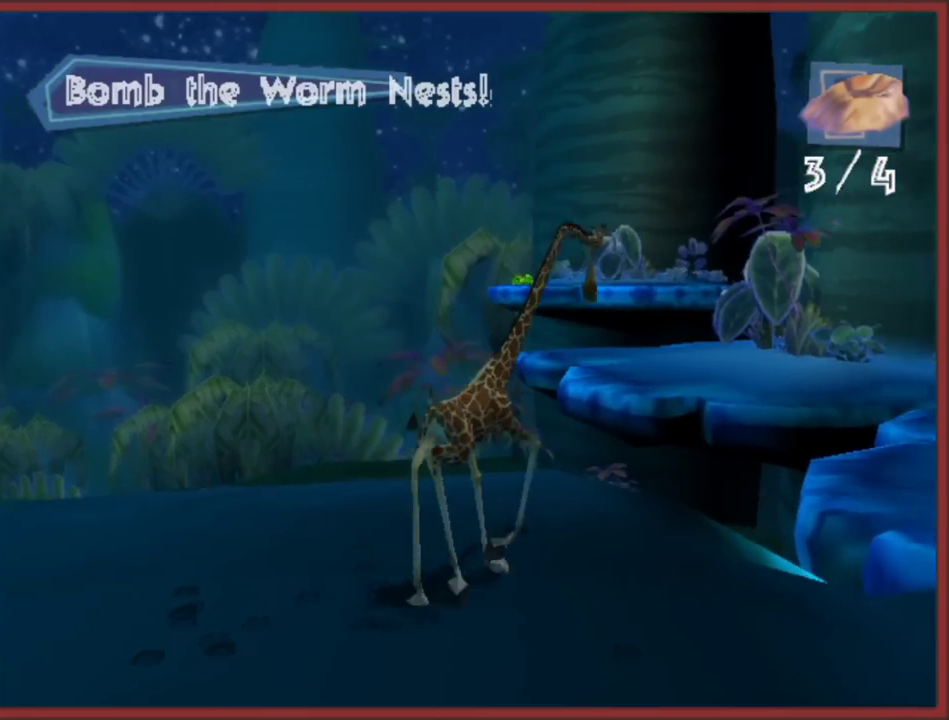
{"buttons": ["A"], "left_stick": "up", "right_stick": "center", "events": [[117, "left_stick", "up"], [133, "A", "down"]]}
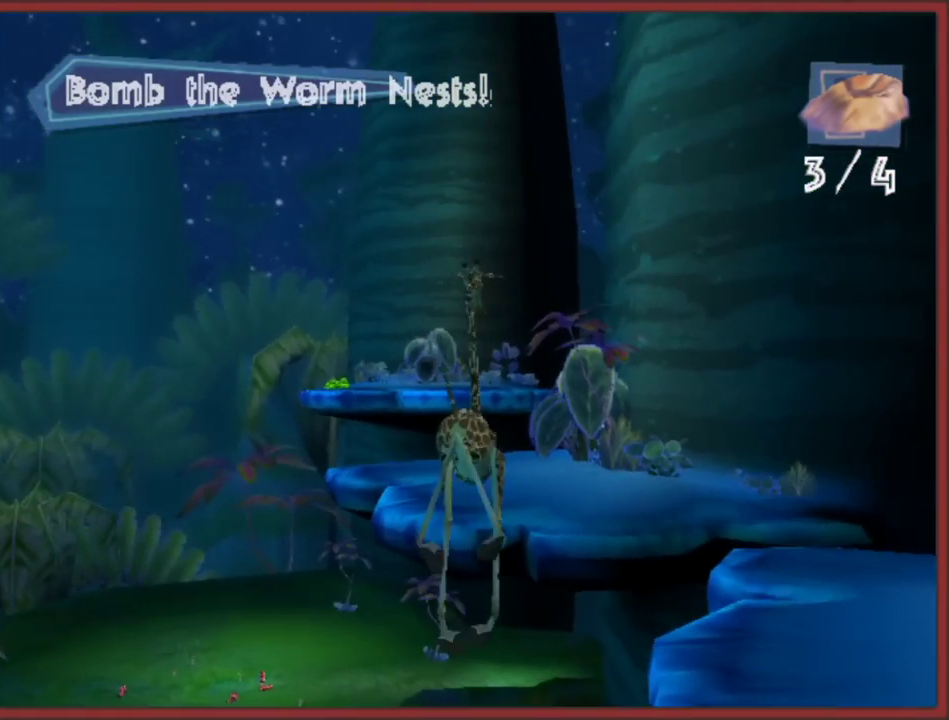
{"buttons": ["A"], "left_stick": "right", "right_stick": "center", "events": [[50, "A", "up"], [133, "A", "down"], [217, "left_stick", "up-right"], [367, "left_stick", "right"]]}
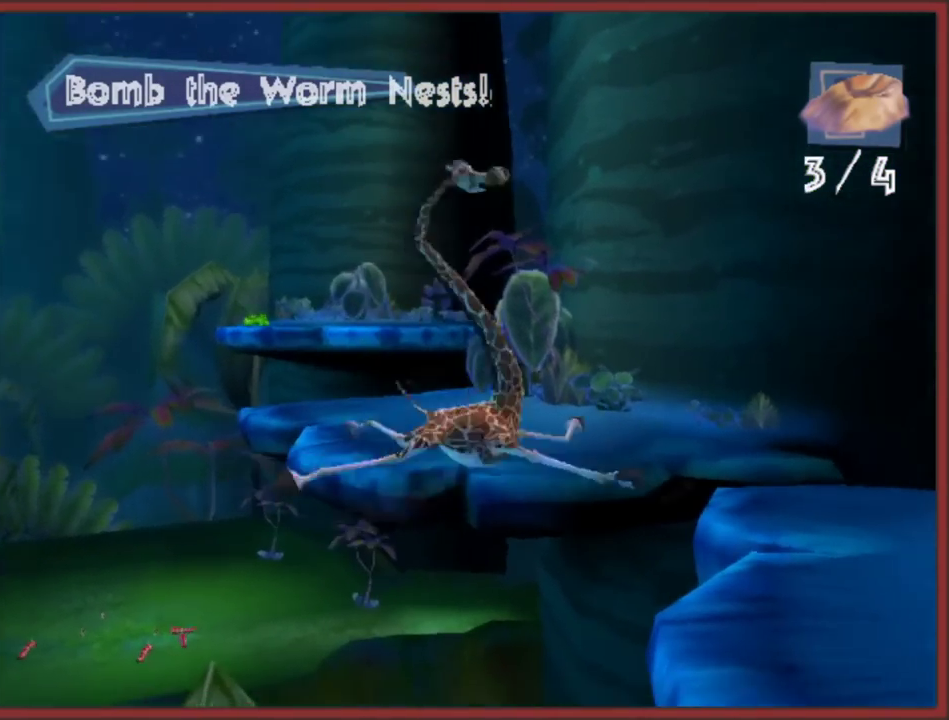
{"buttons": ["A"], "left_stick": "up", "right_stick": "center", "events": [[67, "left_stick", "up-right"], [333, "left_stick", "up"]]}
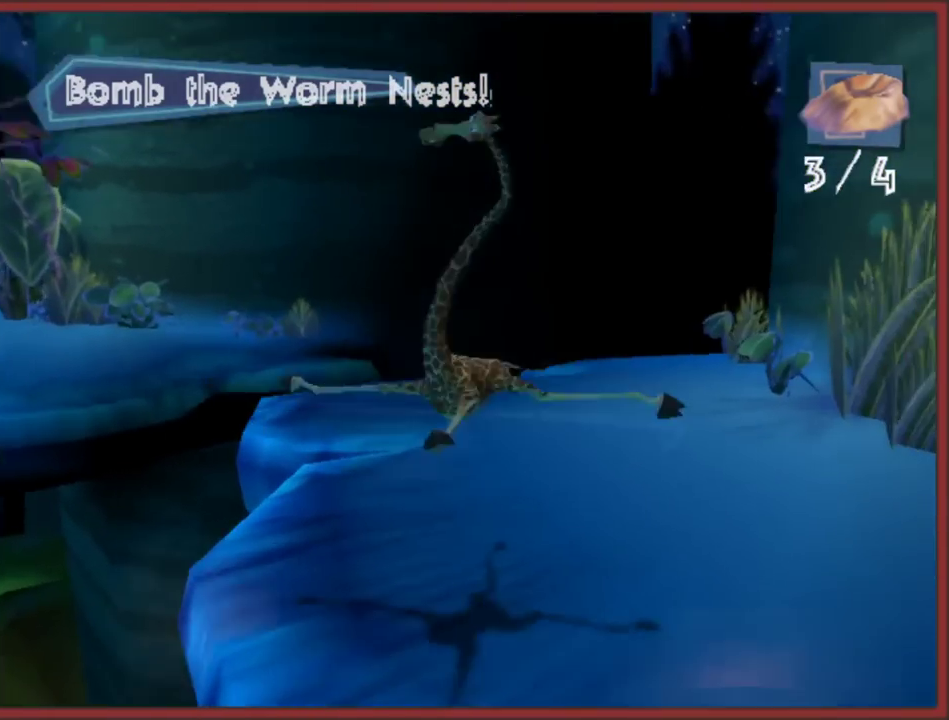
{"buttons": [], "left_stick": "up", "right_stick": "center", "events": [[150, "A", "up"], [150, "left_stick", "up-left"], [383, "left_stick", "up"]]}
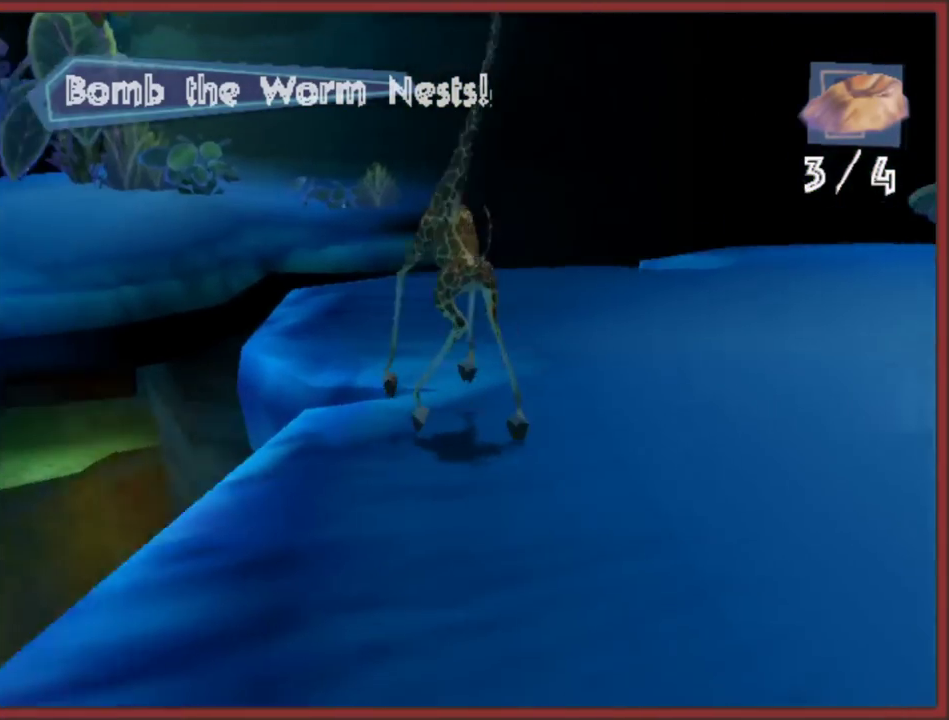
{"buttons": ["A"], "left_stick": "up-left", "right_stick": "center", "events": [[200, "left_stick", "up-right"], [250, "A", "down"], [350, "left_stick", "up"], [483, "left_stick", "up-left"]]}
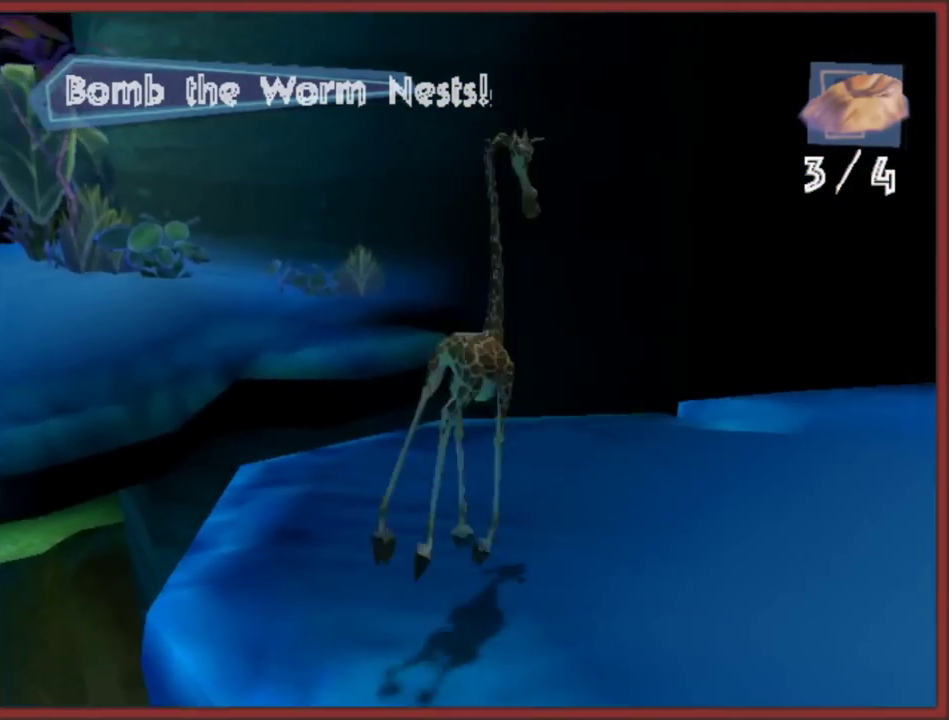
{"buttons": [], "left_stick": "up", "right_stick": "center", "events": [[183, "A", "up"], [217, "left_stick", "down"], [333, "left_stick", "down-right"], [433, "left_stick", "up-right"], [500, "left_stick", "up"]]}
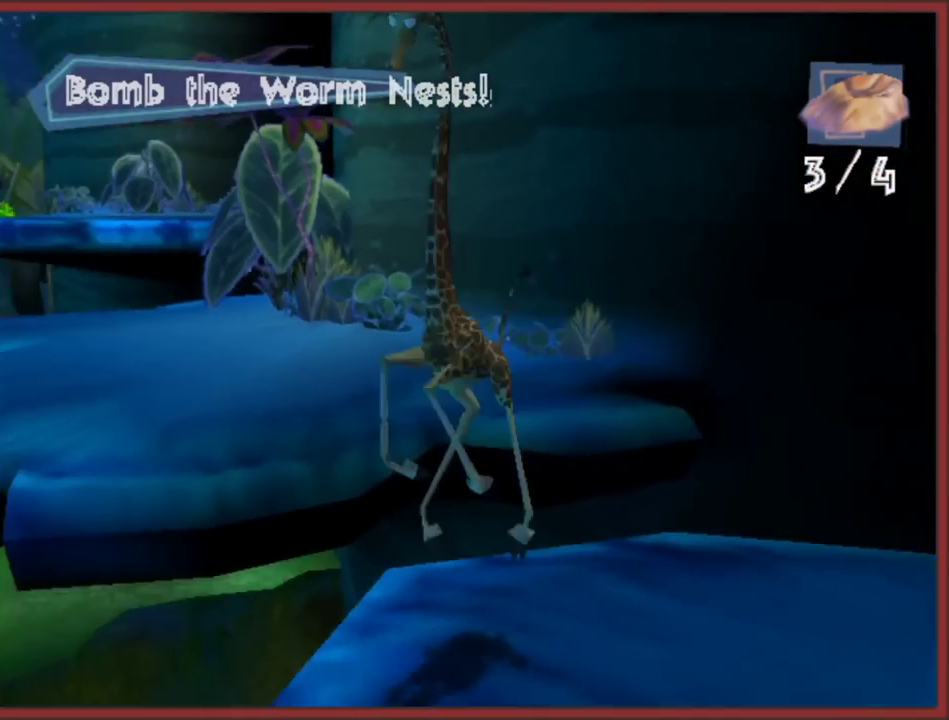
{"buttons": ["A"], "left_stick": "up-left", "right_stick": "center", "events": [[83, "left_stick", "up-left"], [233, "A", "down"]]}
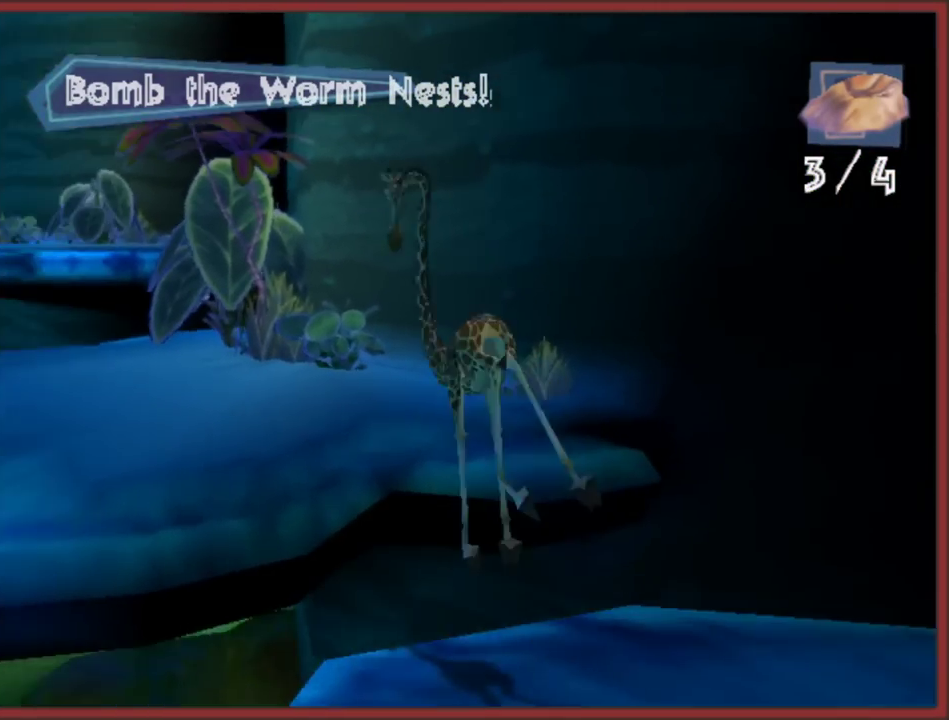
{"buttons": ["A"], "left_stick": "up", "right_stick": "center", "events": [[233, "A", "up"], [267, "left_stick", "up"], [300, "A", "down"]]}
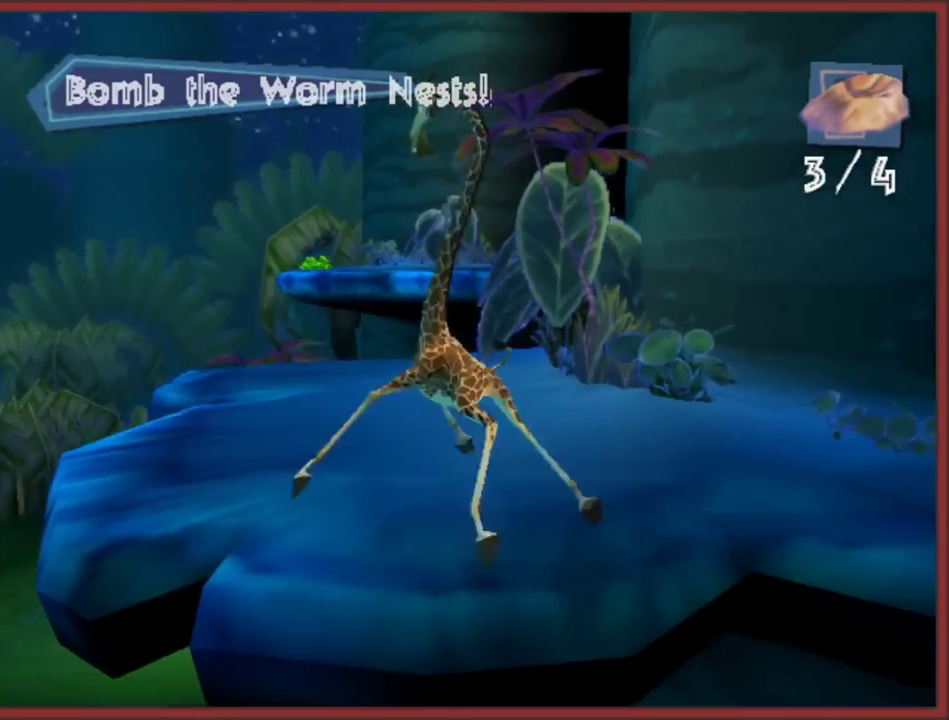
{"buttons": ["A"], "left_stick": "up", "right_stick": "center", "events": []}
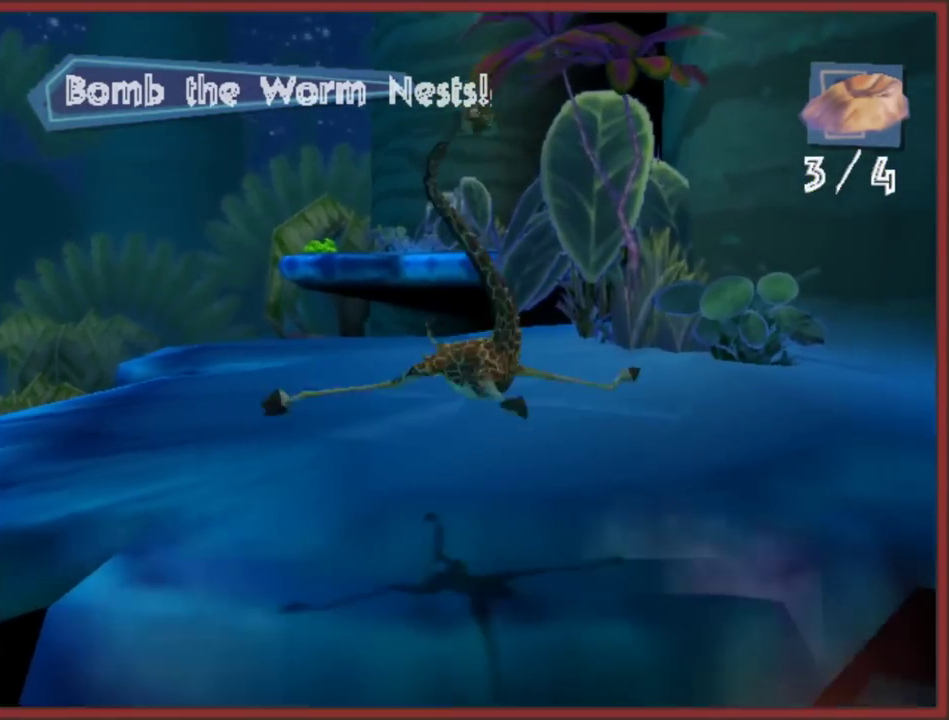
{"buttons": ["A"], "left_stick": "up", "right_stick": "center", "events": [[17, "left_stick", "up-left"], [117, "left_stick", "up"], [267, "A", "up"], [350, "A", "down"], [417, "A", "up"], [483, "A", "down"]]}
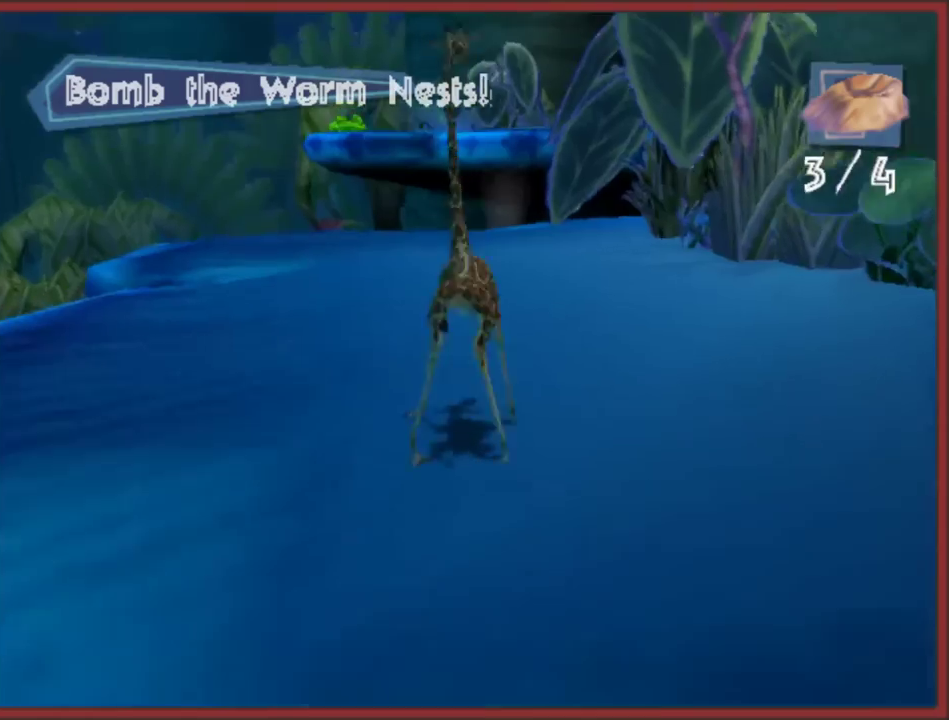
{"buttons": [], "left_stick": "up", "right_stick": "center", "events": [[67, "A", "up"], [117, "A", "down"], [200, "A", "up"], [250, "A", "down"], [350, "A", "up"], [400, "A", "down"], [467, "A", "up"]]}
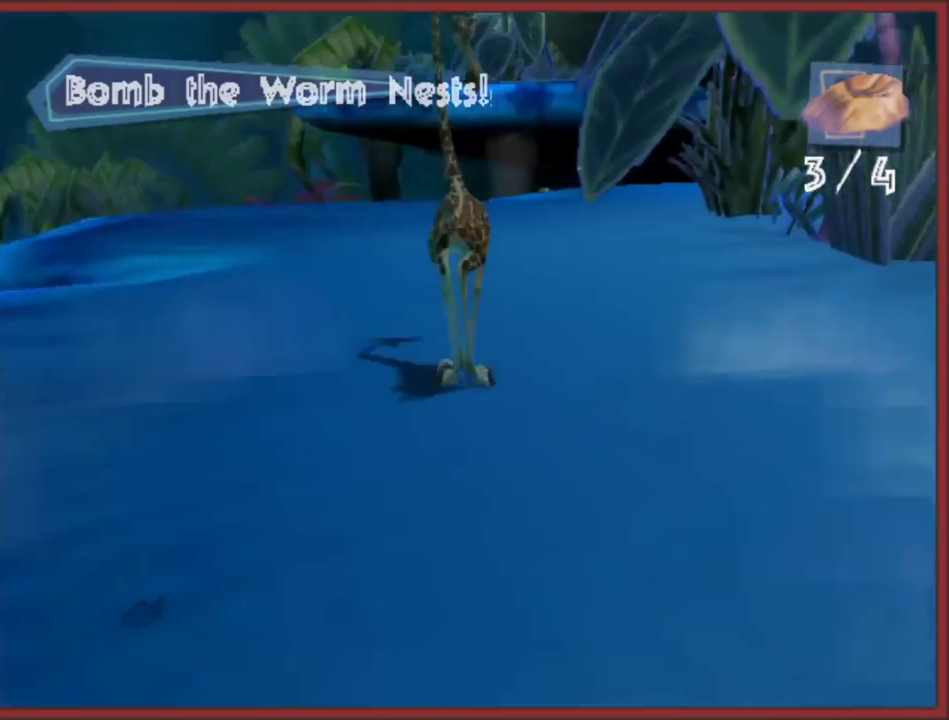
{"buttons": ["A"], "left_stick": "up", "right_stick": "center", "events": [[50, "A", "down"], [117, "A", "up"], [183, "A", "down"], [250, "A", "up"], [317, "A", "down"], [400, "A", "up"], [467, "A", "down"]]}
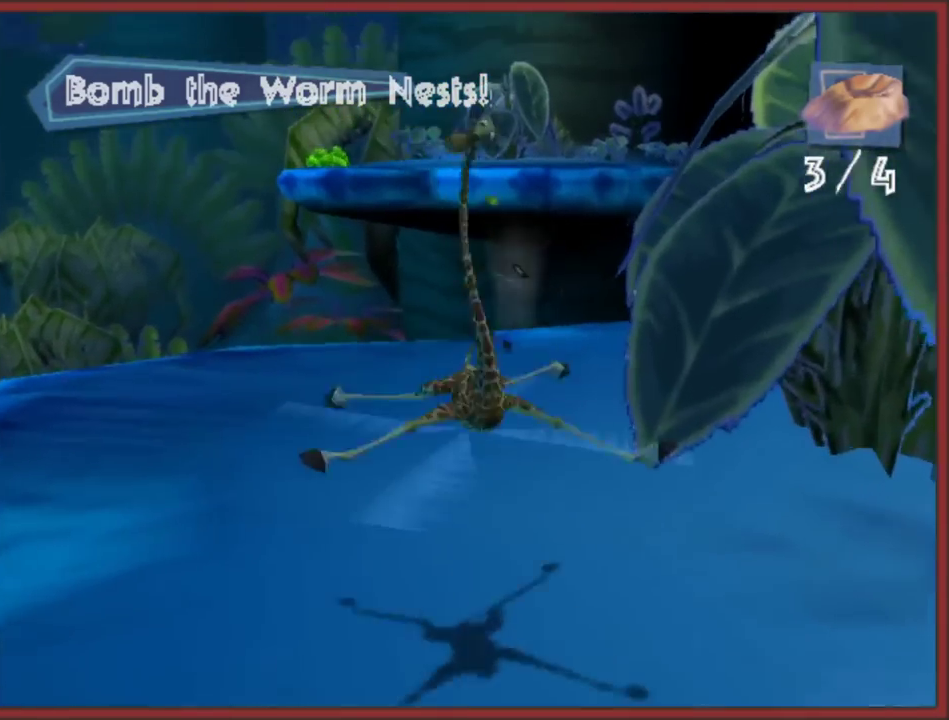
{"buttons": ["A"], "left_stick": "up", "right_stick": "center", "events": [[33, "A", "up"], [83, "A", "down"], [183, "A", "up"], [233, "A", "down"], [317, "A", "up"], [383, "A", "down"], [450, "A", "up"], [500, "A", "down"]]}
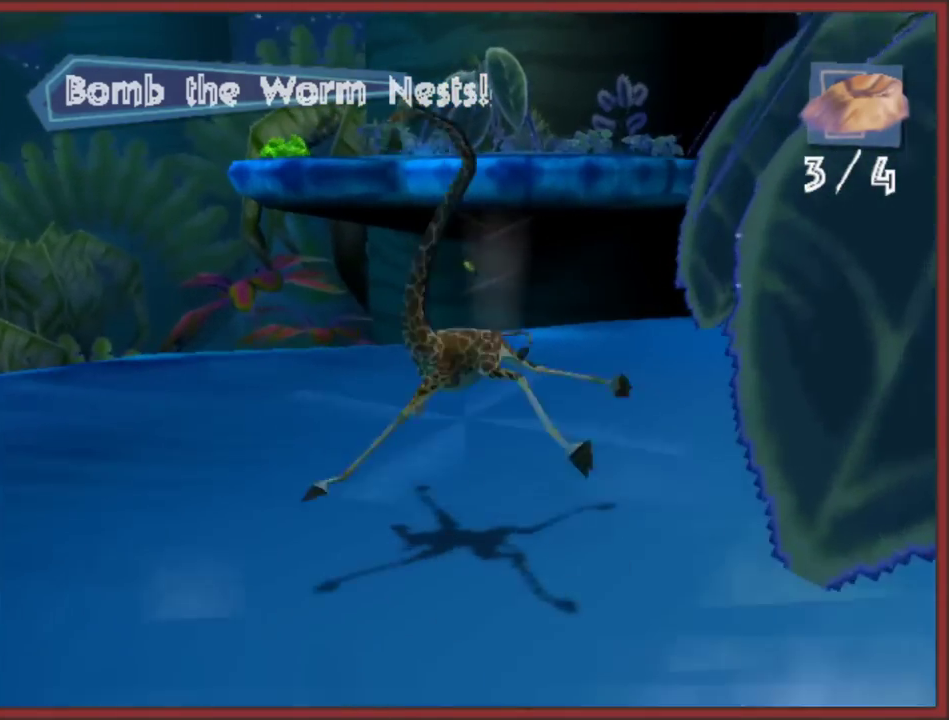
{"buttons": [], "left_stick": "up", "right_stick": "center", "events": [[83, "A", "up"], [150, "A", "down"], [233, "A", "up"], [283, "A", "down"], [367, "A", "up"], [433, "A", "down"], [500, "A", "up"]]}
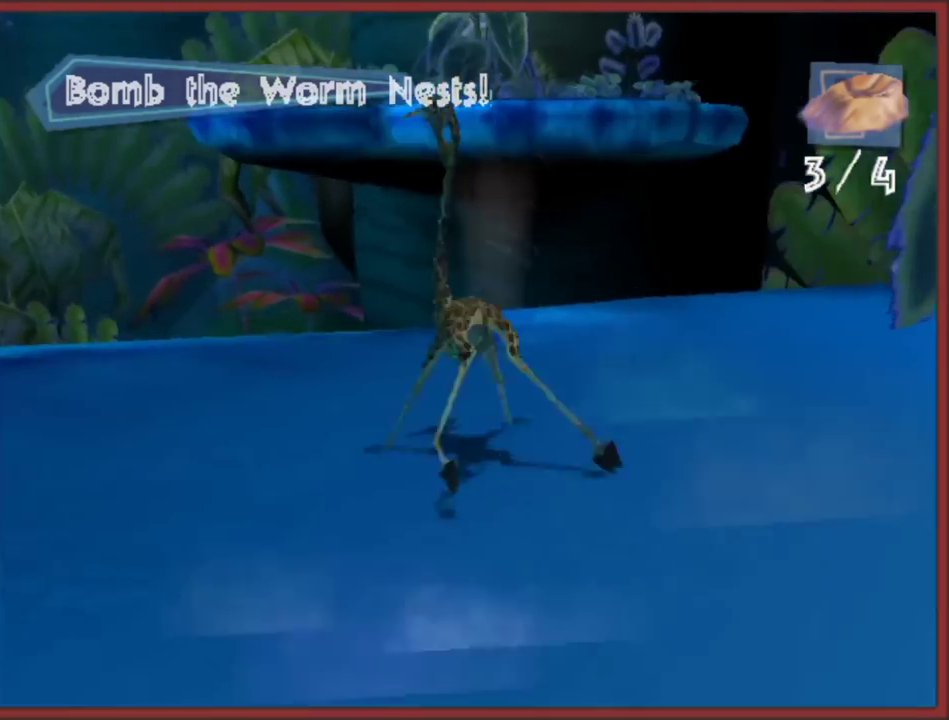
{"buttons": ["A"], "left_stick": "up", "right_stick": "center", "events": [[67, "A", "down"], [133, "A", "up"], [217, "A", "down"], [300, "A", "up"], [350, "A", "down"], [417, "A", "up"], [483, "A", "down"]]}
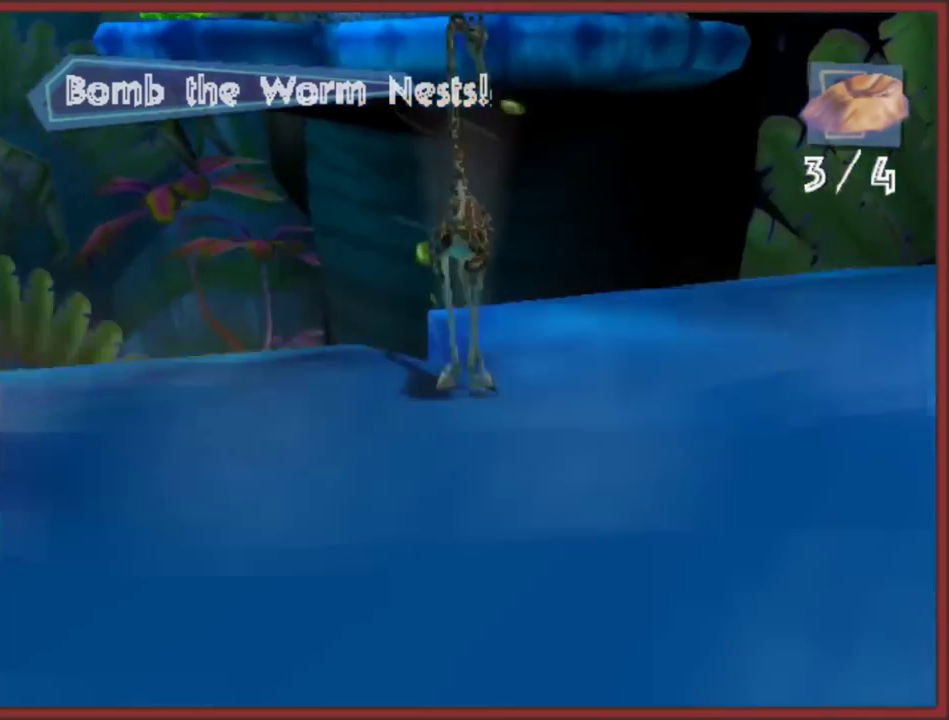
{"buttons": ["A"], "left_stick": "up", "right_stick": "center", "events": [[67, "A", "up"], [117, "A", "down"], [200, "A", "up"], [267, "A", "down"]]}
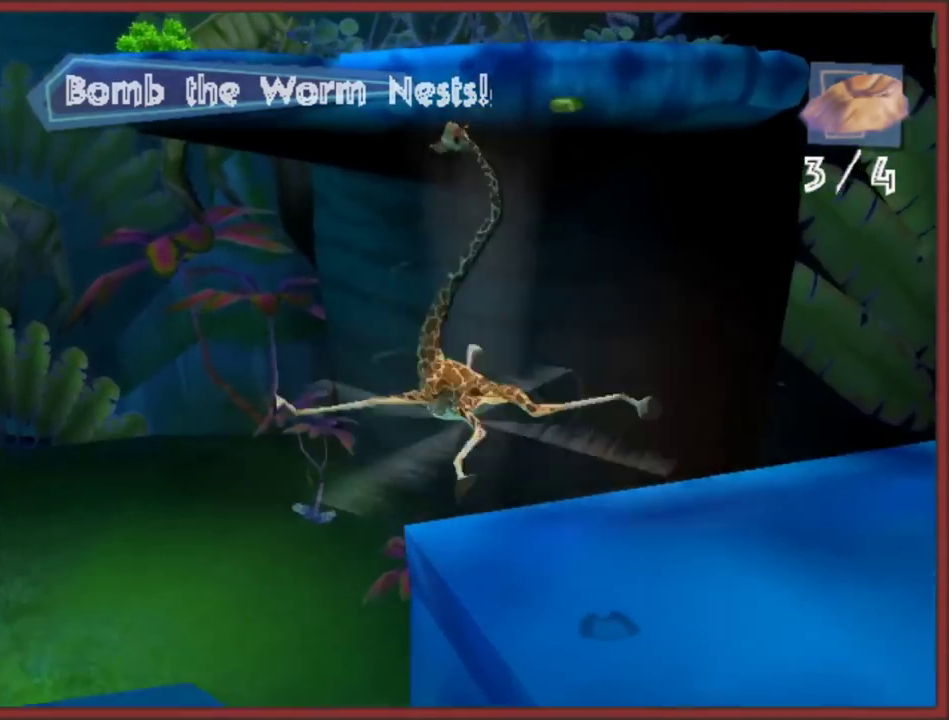
{"buttons": ["A"], "left_stick": "up", "right_stick": "center", "events": []}
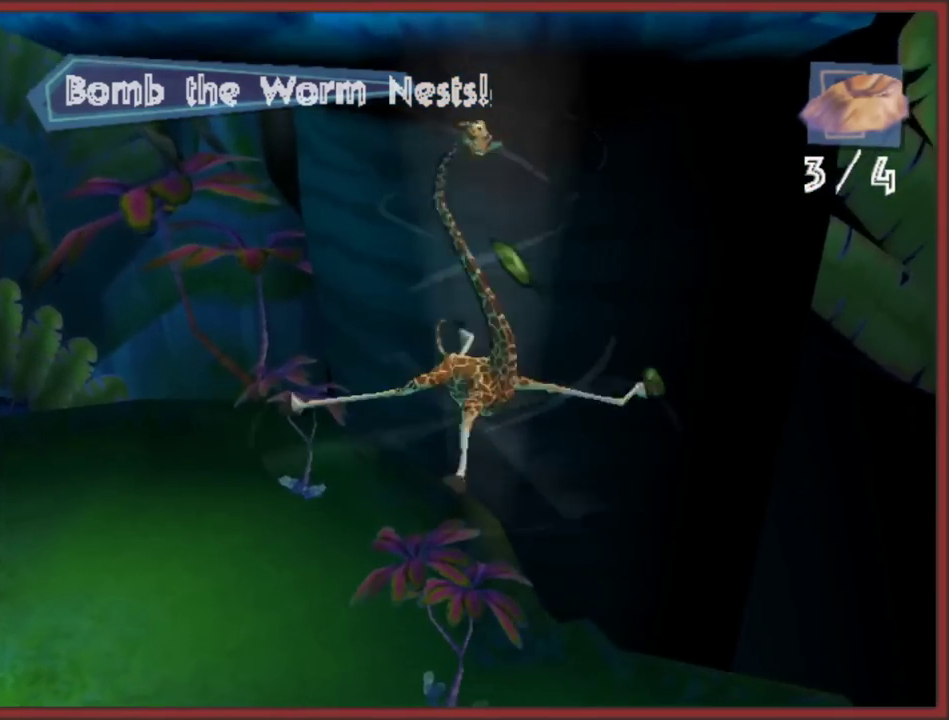
{"buttons": ["A"], "left_stick": "up", "right_stick": "center", "events": []}
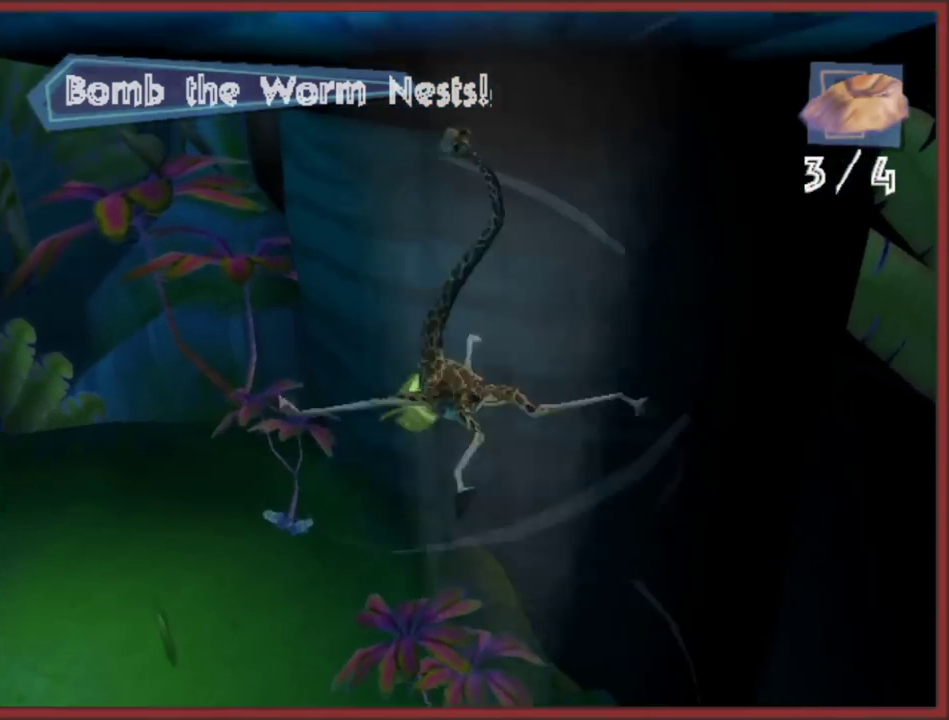
{"buttons": ["A"], "left_stick": "up-left", "right_stick": "center"}
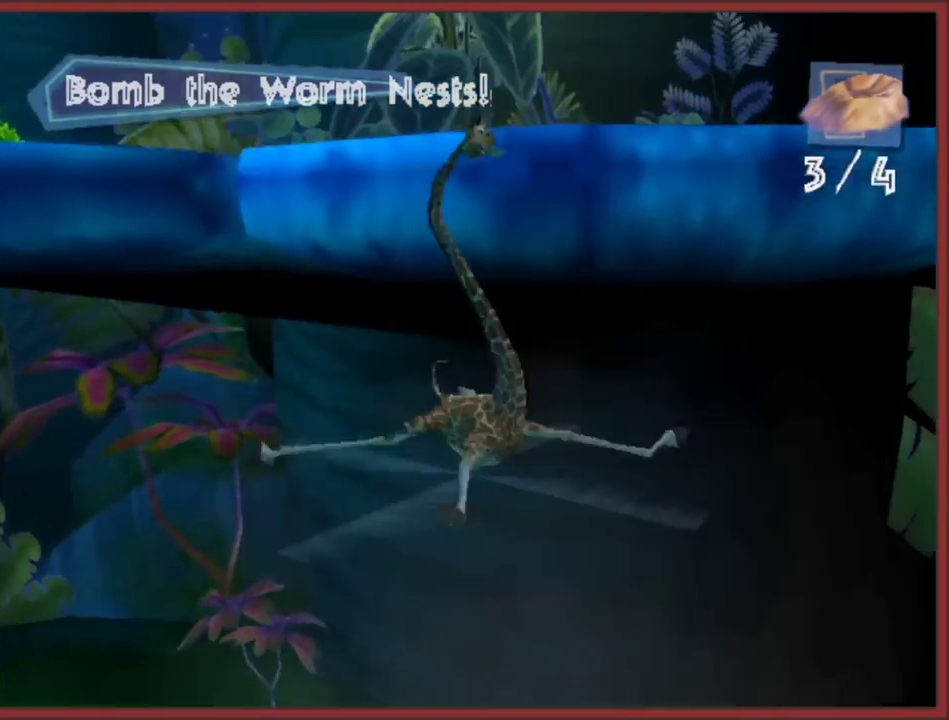
{"buttons": ["A"], "left_stick": "down", "right_stick": "center"}
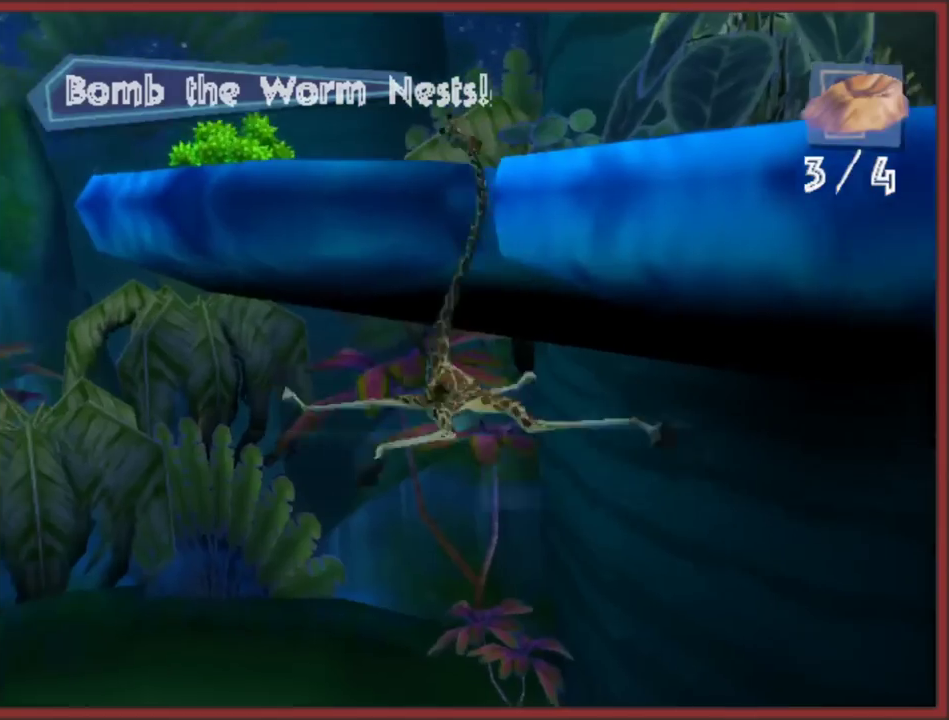
{"buttons": ["A"], "left_stick": "down", "right_stick": "center", "events": []}
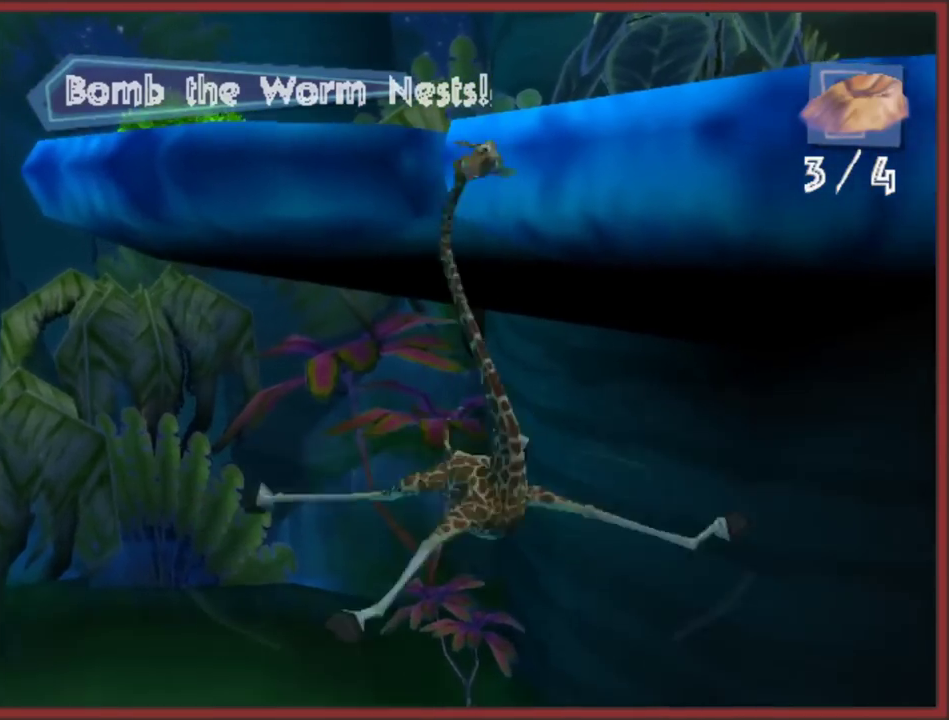
{"buttons": ["A"], "left_stick": "up", "right_stick": "center", "events": [[233, "left_stick", "up"]]}